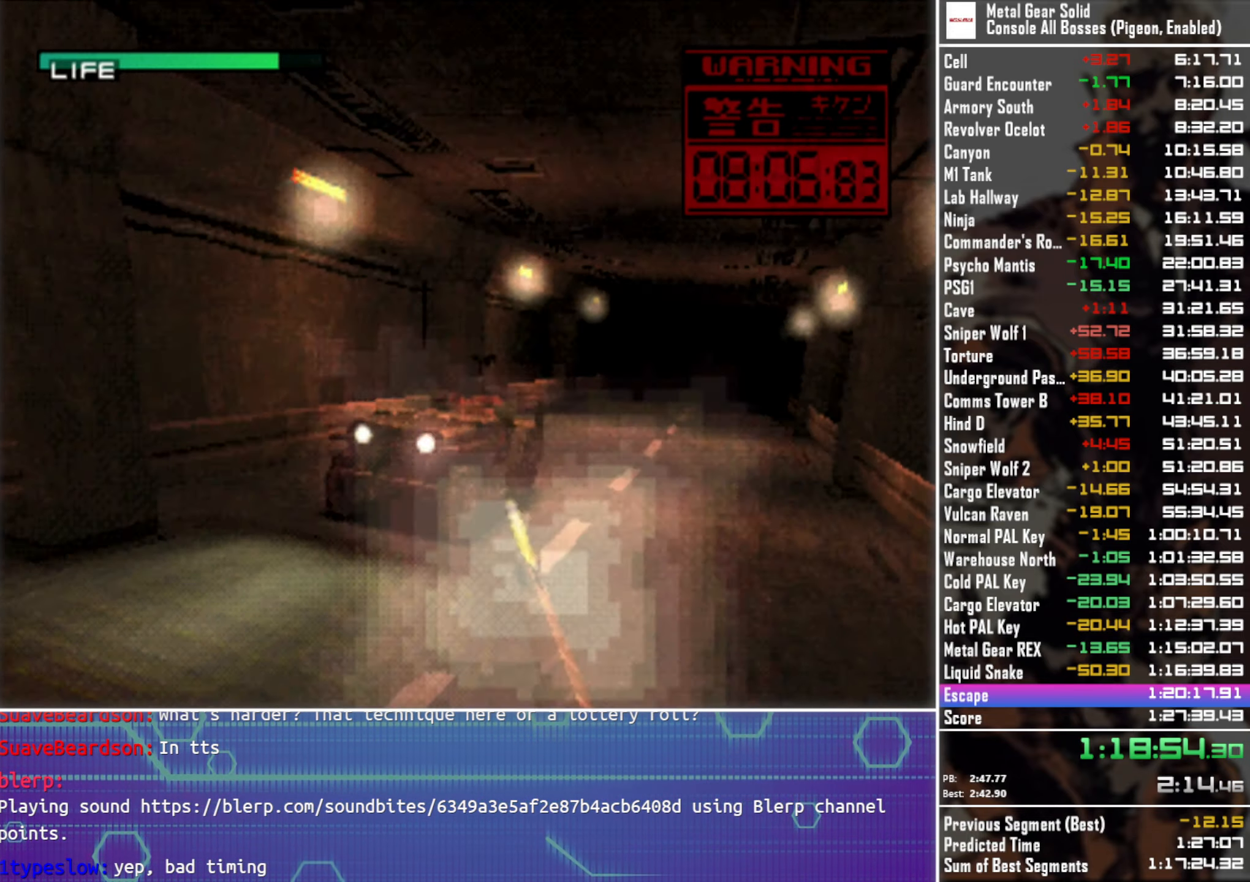
Gameplay with a controller (PlayStation layout); each line is a JSON object with the inputs held at the frame after it. "events" lists button and stick changes between this image and that frame as [ms after this image, input, new state], when the widget could be followed in between. This document gives stick clicks only as held states, not as events. Not read: R3 right_stick.
{"buttons": ["SQUARE", "TRIANGLE"], "left_stick": "center", "events": []}
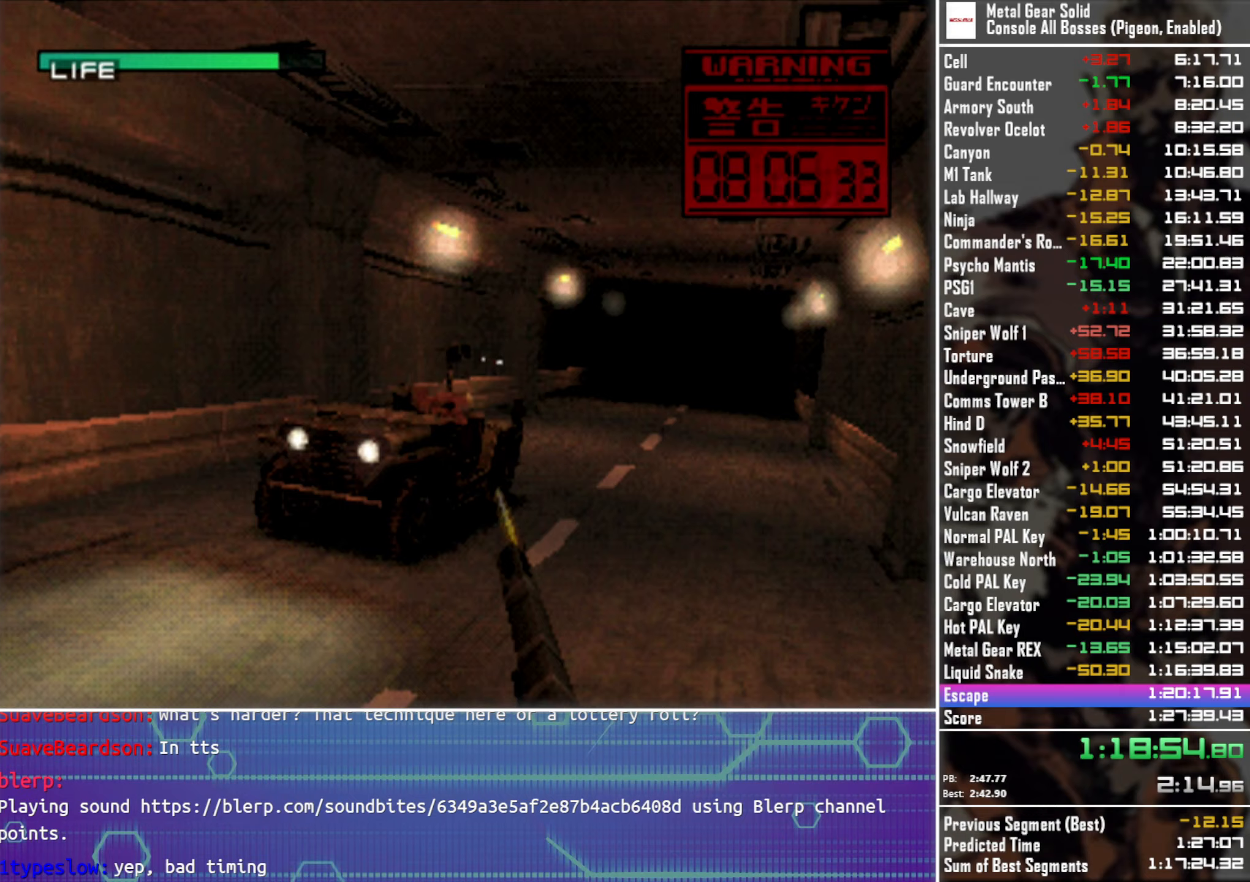
{"buttons": ["SQUARE", "TRIANGLE"], "left_stick": "center", "events": [[367, "DPAD_LEFT", "down"], [433, "DPAD_LEFT", "up"]]}
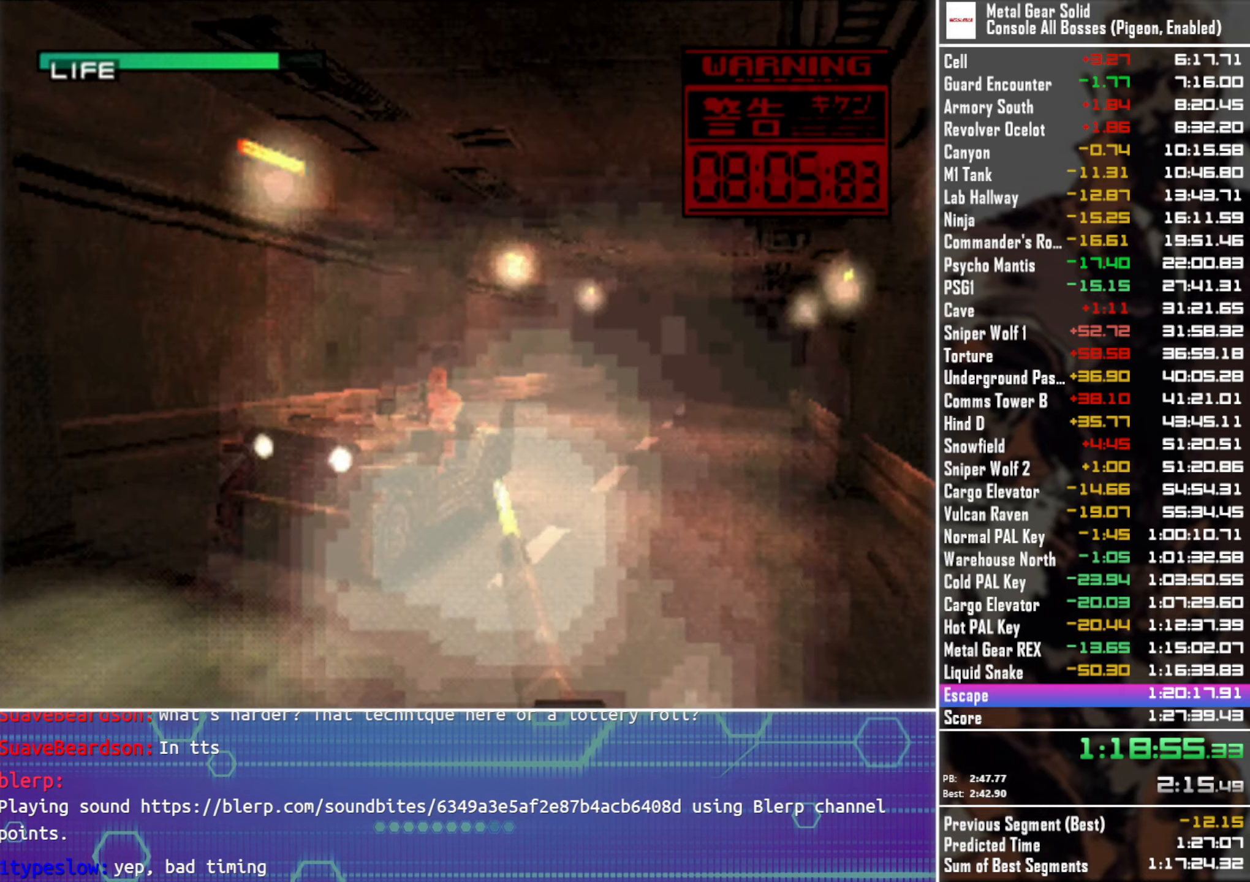
{"buttons": ["SQUARE", "TRIANGLE", "DPAD_LEFT"], "left_stick": "center", "events": [[483, "DPAD_LEFT", "down"]]}
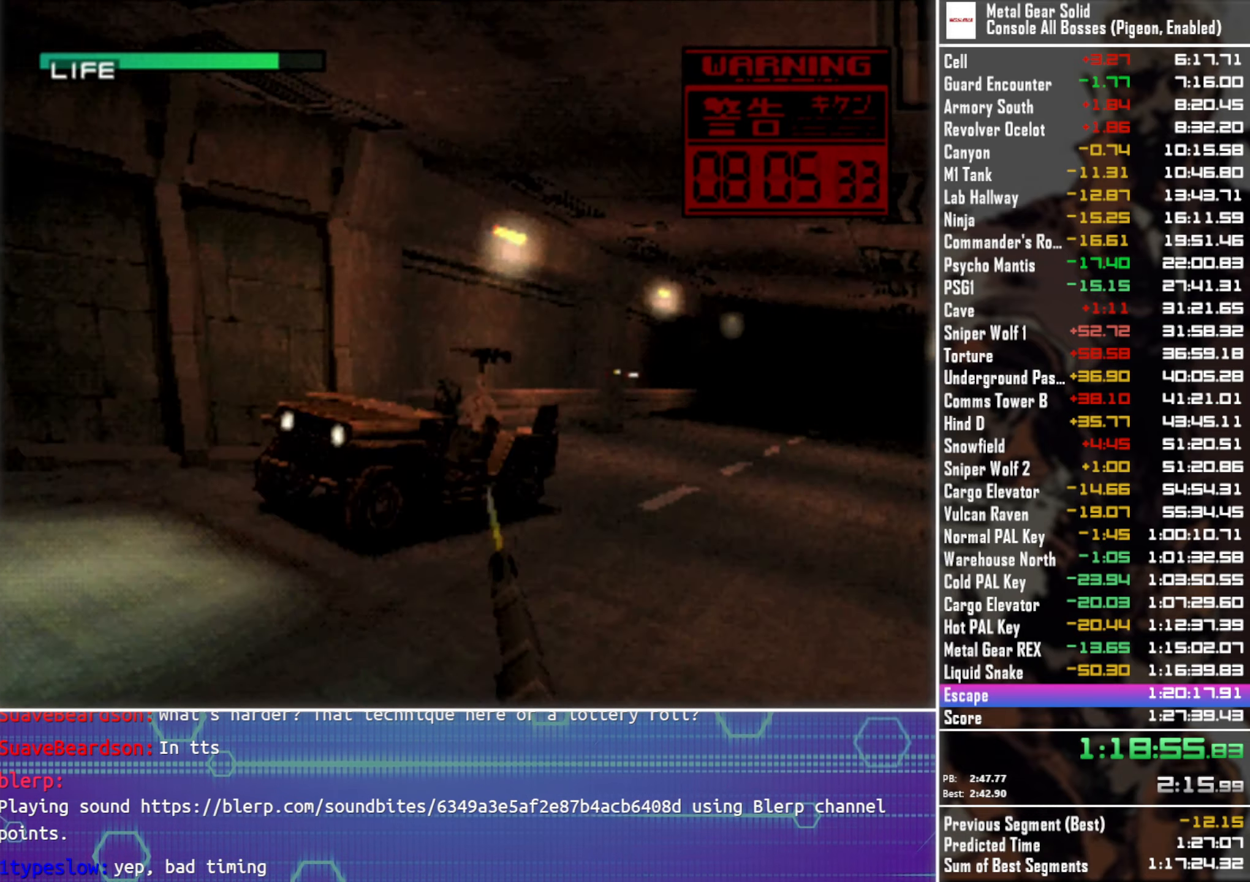
{"buttons": ["SQUARE", "TRIANGLE"], "left_stick": "center", "events": [[400, "DPAD_LEFT", "up"]]}
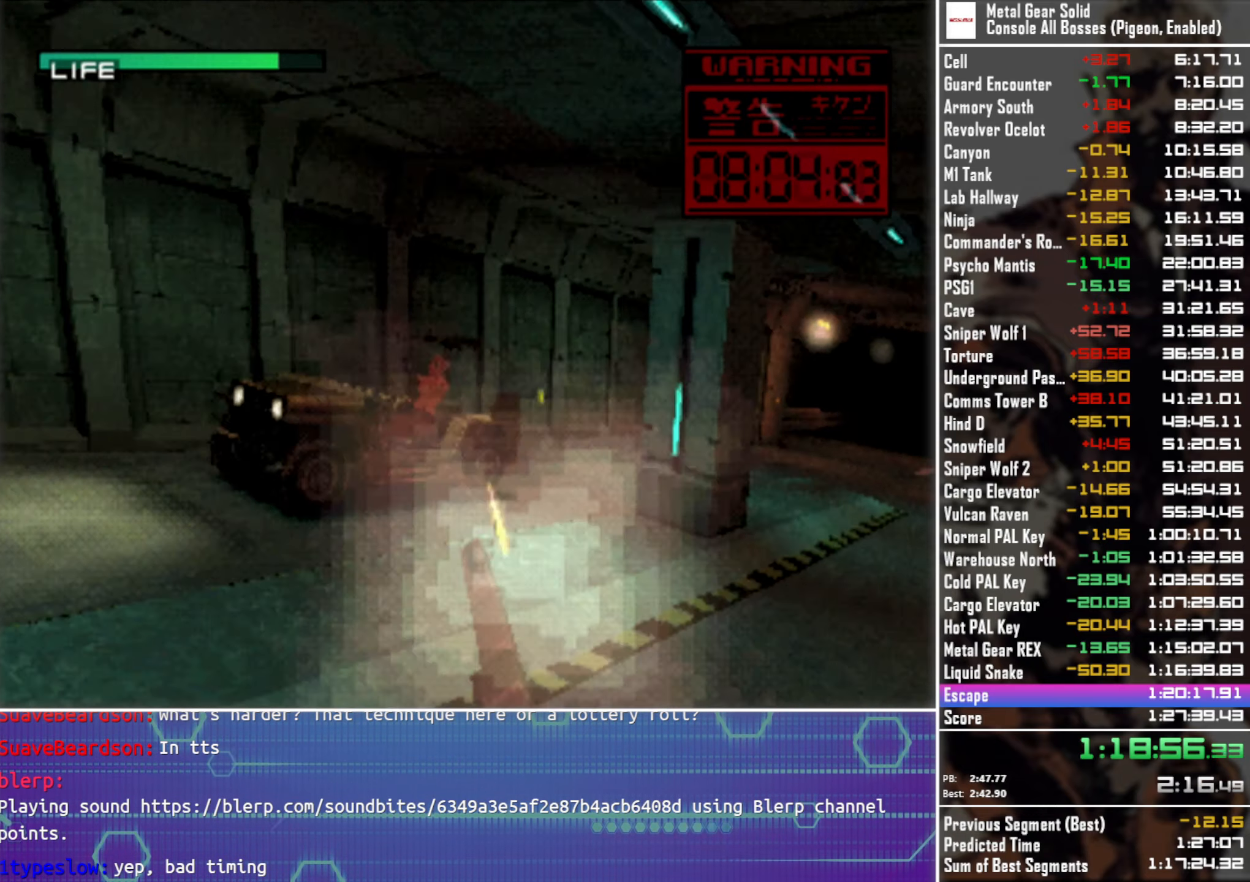
{"buttons": ["SQUARE", "TRIANGLE", "DPAD_LEFT"], "left_stick": "center", "events": [[500, "DPAD_LEFT", "down"]]}
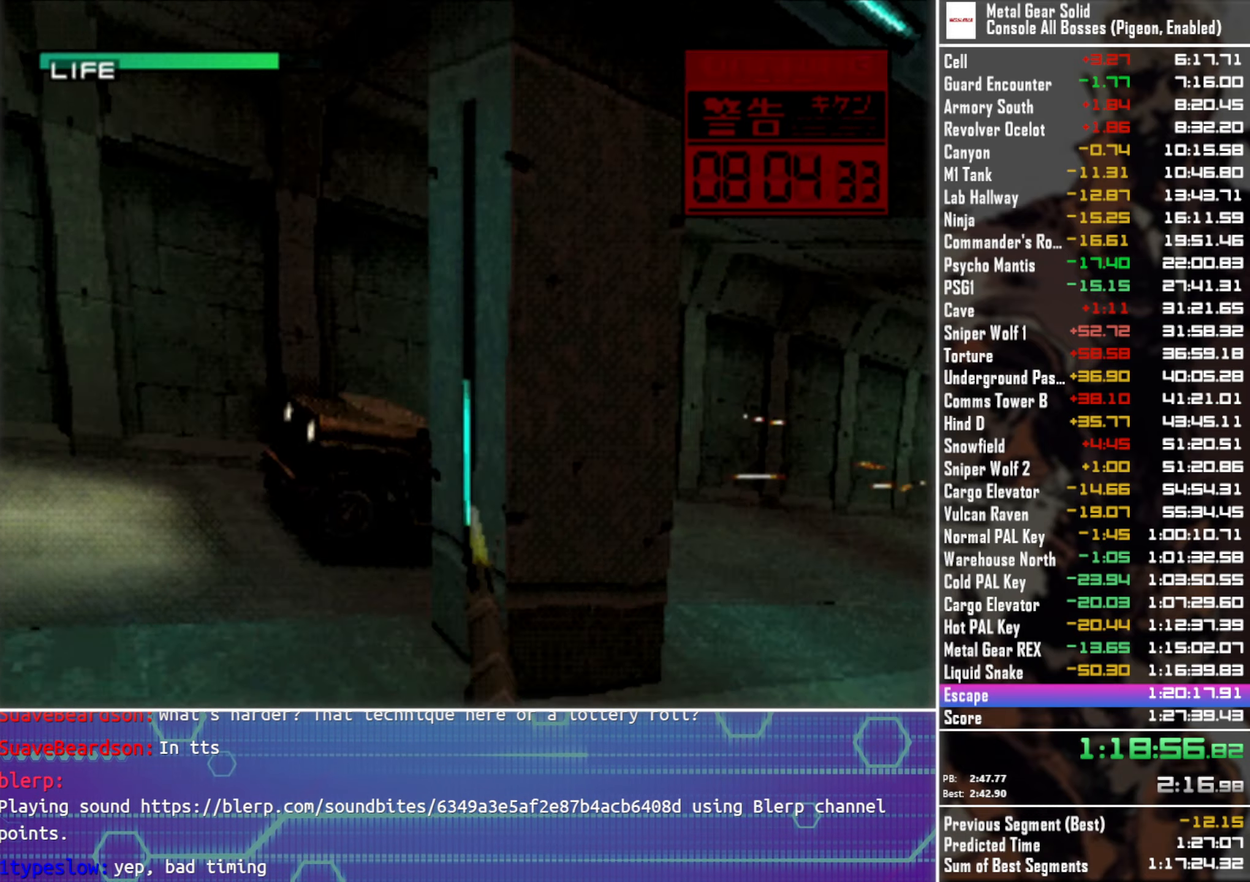
{"buttons": ["SQUARE", "TRIANGLE"], "left_stick": "center", "events": [[283, "DPAD_LEFT", "up"]]}
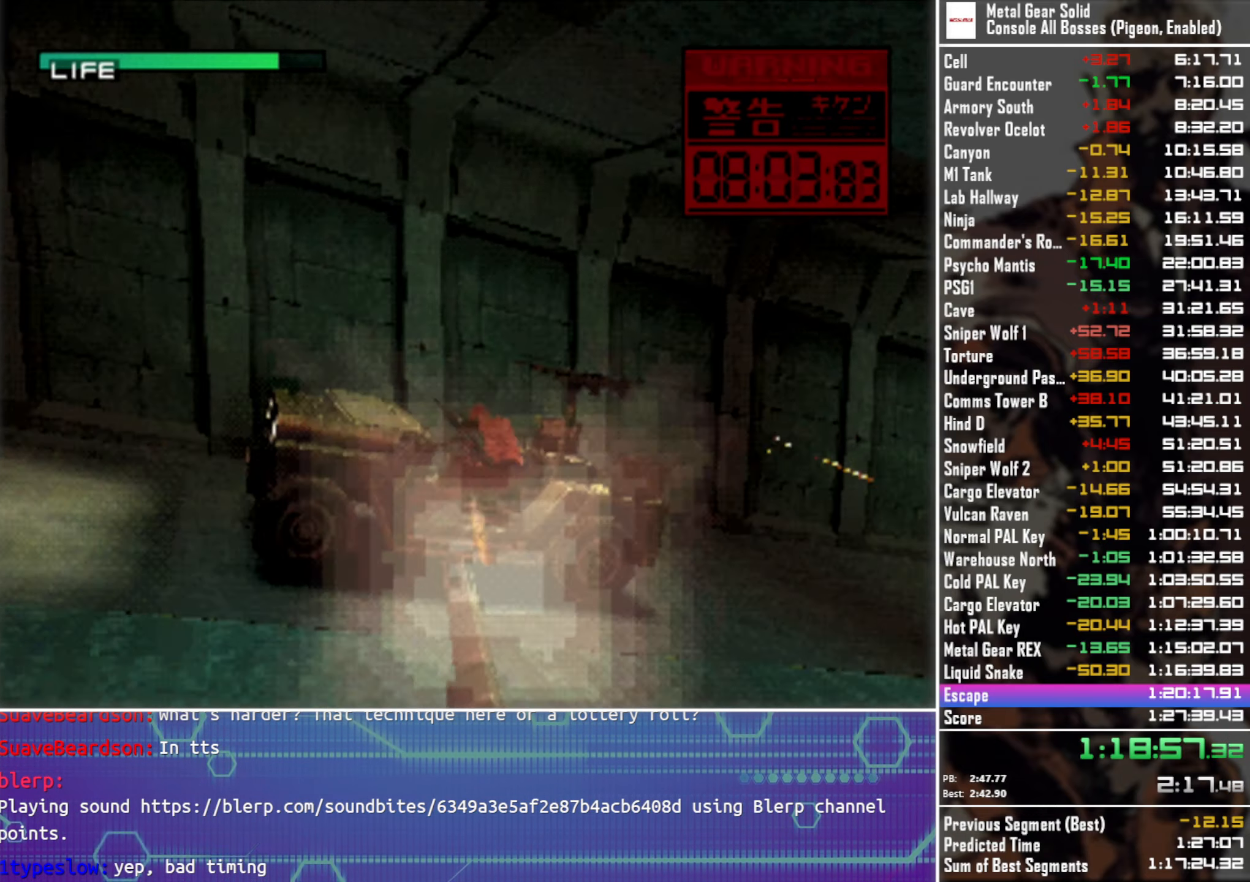
{"buttons": ["SQUARE", "TRIANGLE", "DPAD_LEFT"], "left_stick": "center", "events": [[383, "DPAD_LEFT", "down"]]}
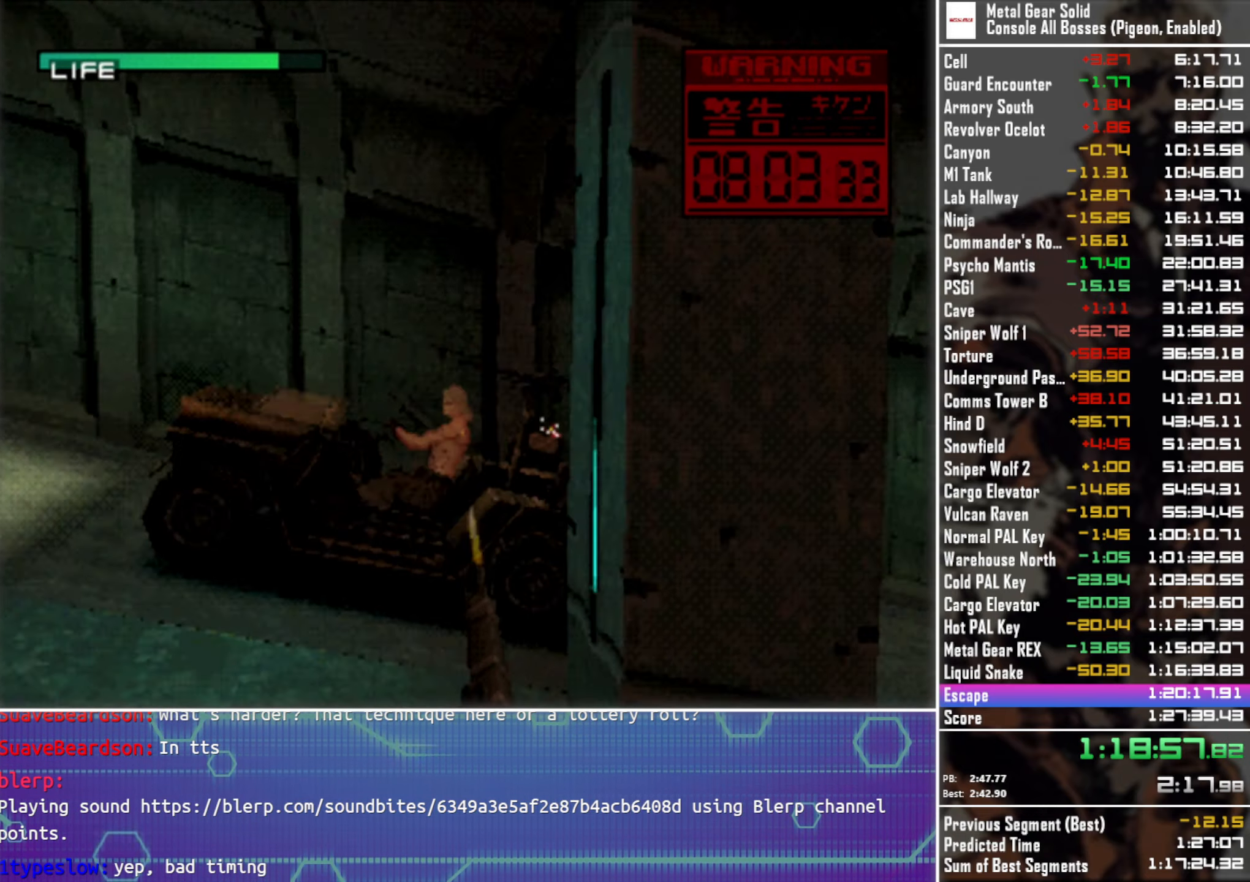
{"buttons": ["SQUARE", "TRIANGLE"], "left_stick": "center", "events": [[100, "DPAD_LEFT", "up"]]}
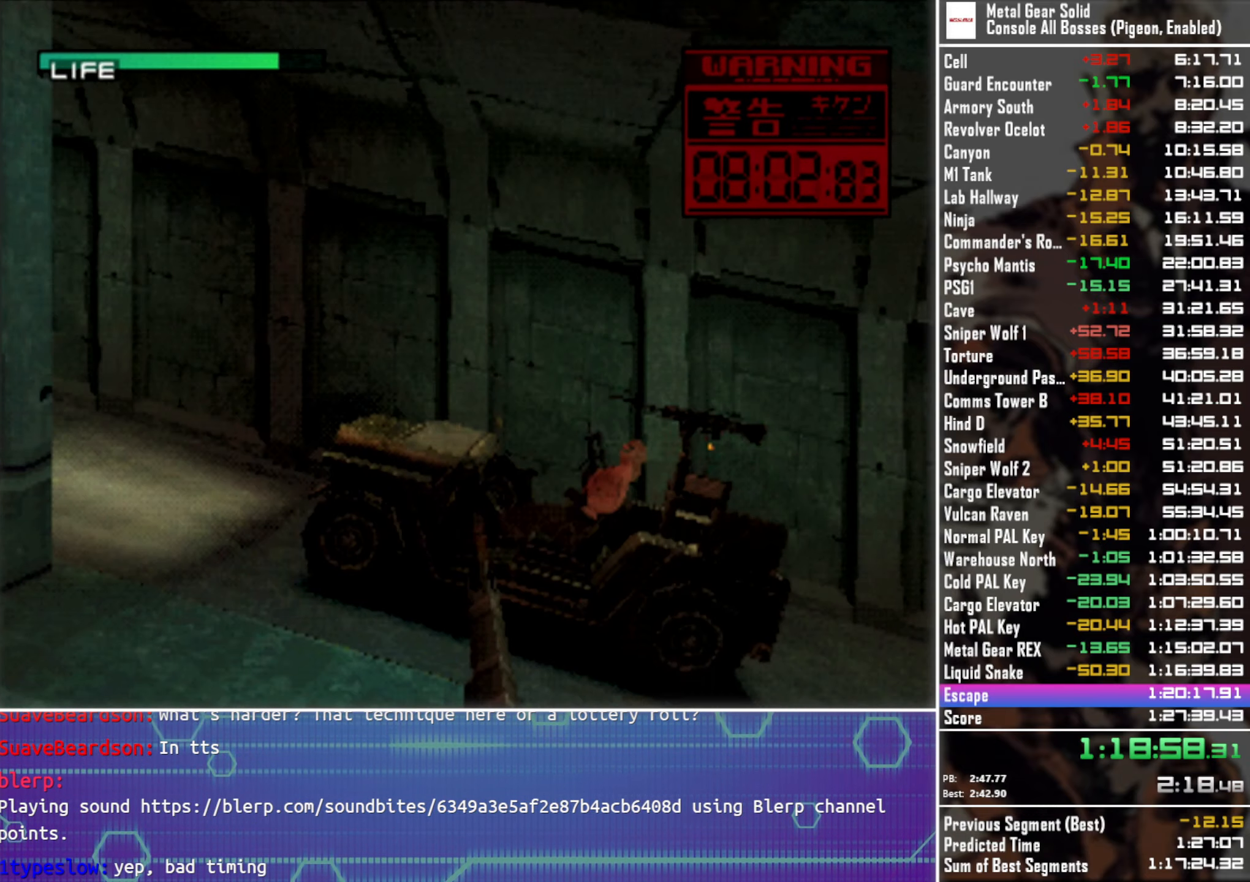
{"buttons": ["SQUARE", "TRIANGLE"], "left_stick": "center", "events": [[17, "DPAD_RIGHT", "down"], [133, "DPAD_RIGHT", "up"]]}
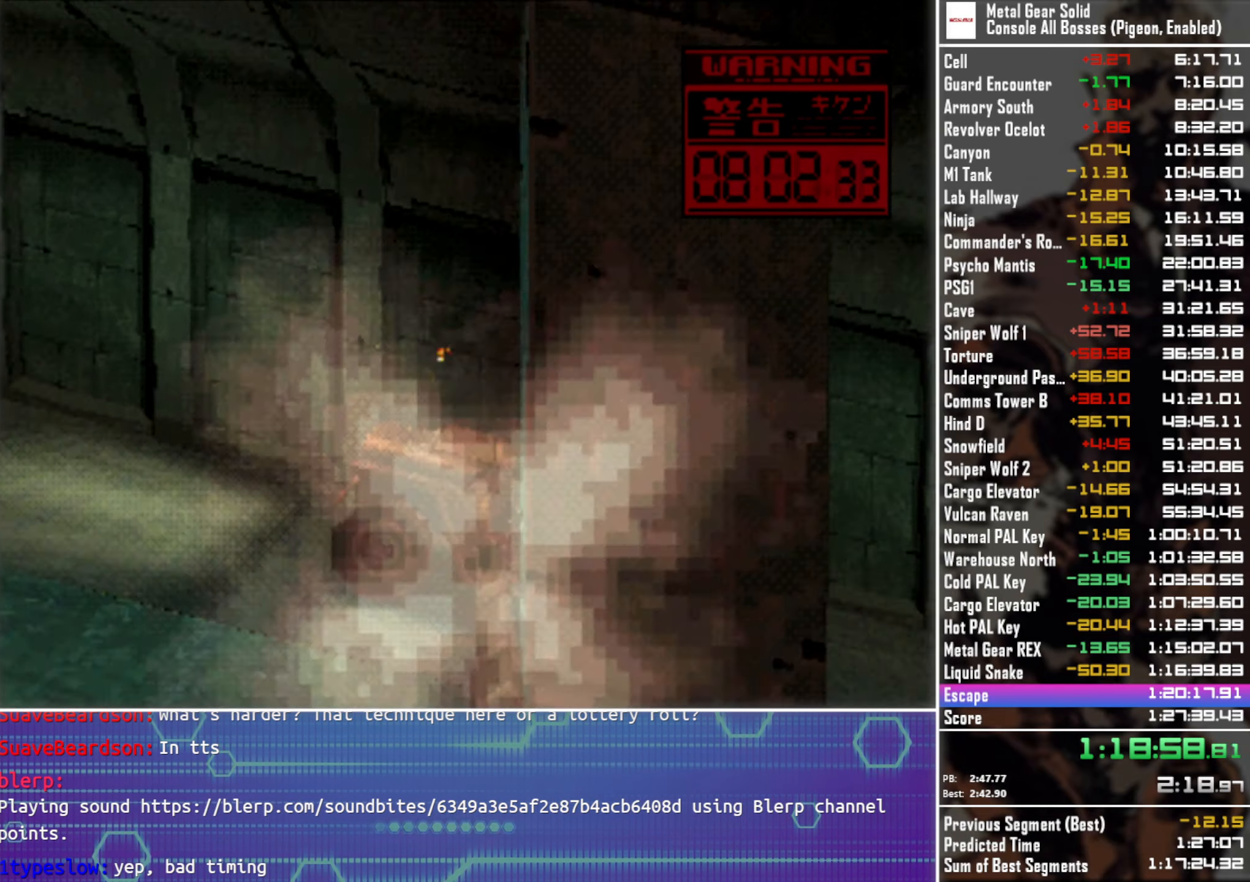
{"buttons": ["SQUARE", "TRIANGLE", "DPAD_LEFT"], "left_stick": "center", "events": [[467, "DPAD_LEFT", "down"]]}
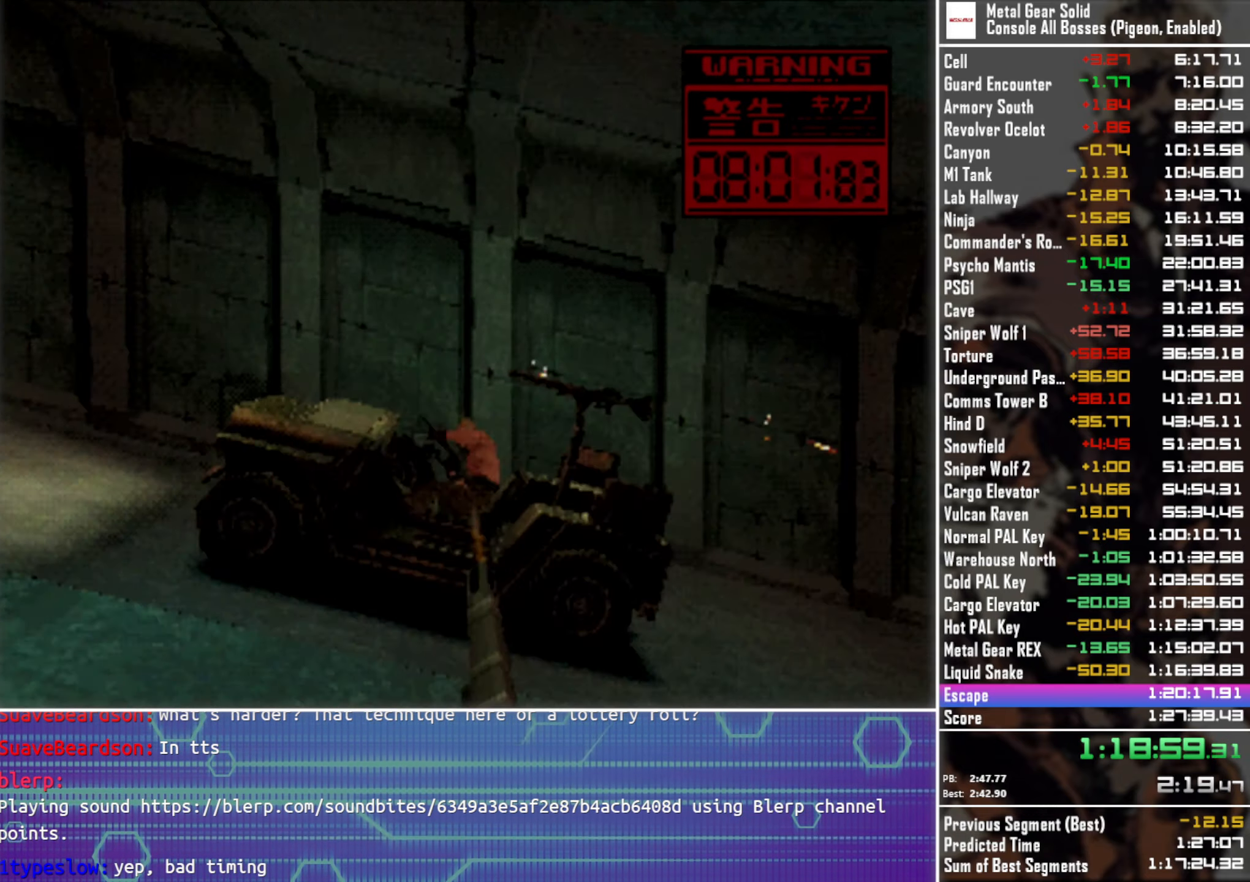
{"buttons": ["SQUARE", "TRIANGLE"], "left_stick": "center", "events": [[50, "DPAD_LEFT", "up"]]}
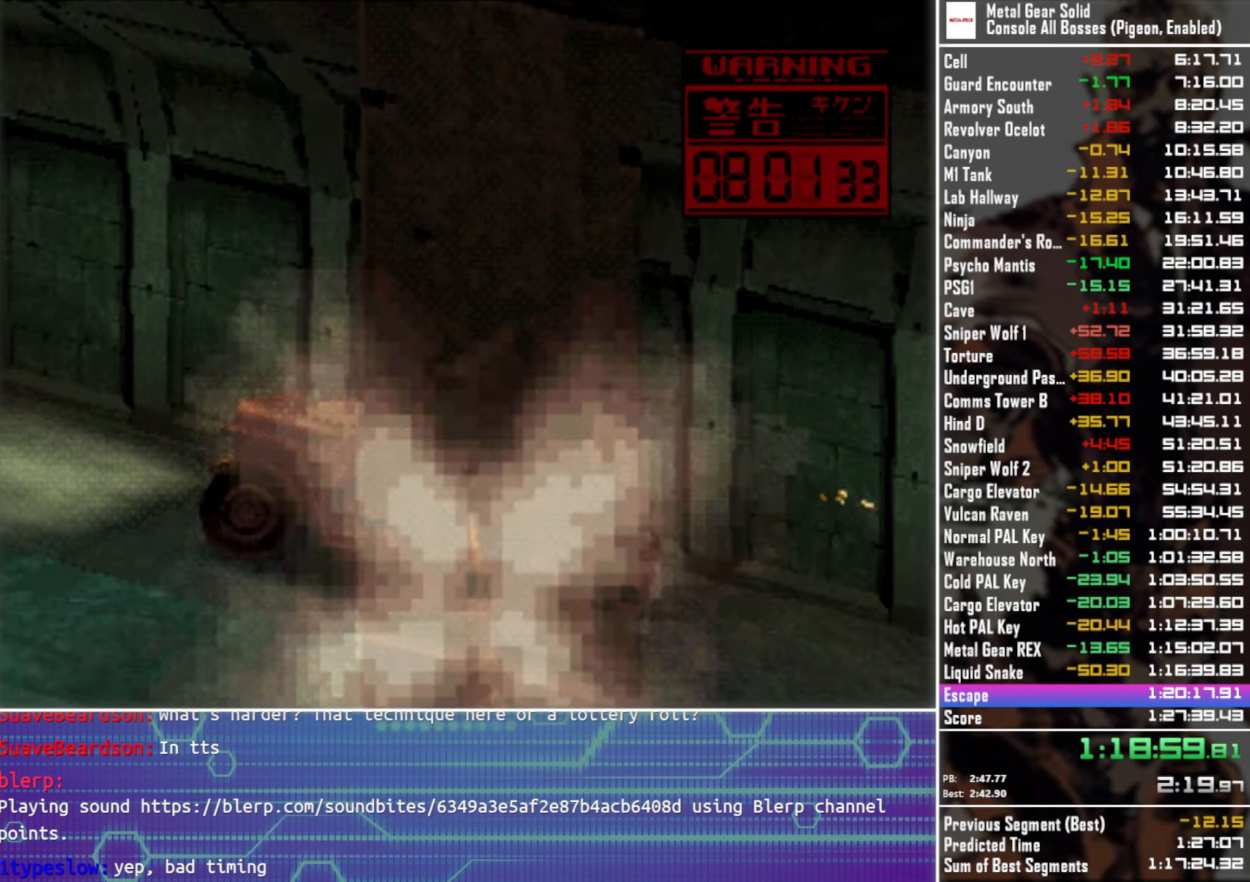
{"buttons": ["SQUARE", "TRIANGLE"], "left_stick": "center", "events": []}
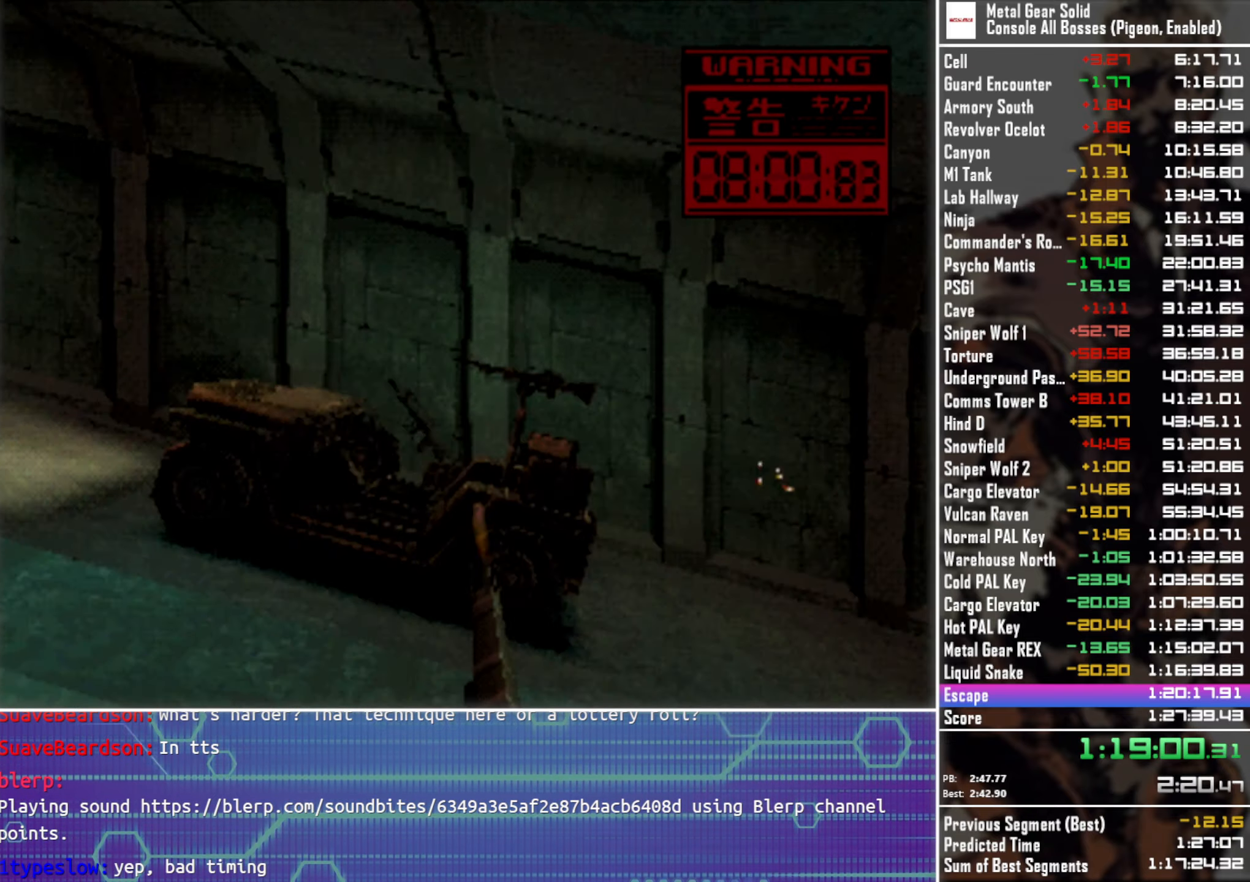
{"buttons": ["SQUARE", "TRIANGLE"], "left_stick": "center", "events": [[67, "DPAD_LEFT", "down"], [117, "DPAD_LEFT", "up"]]}
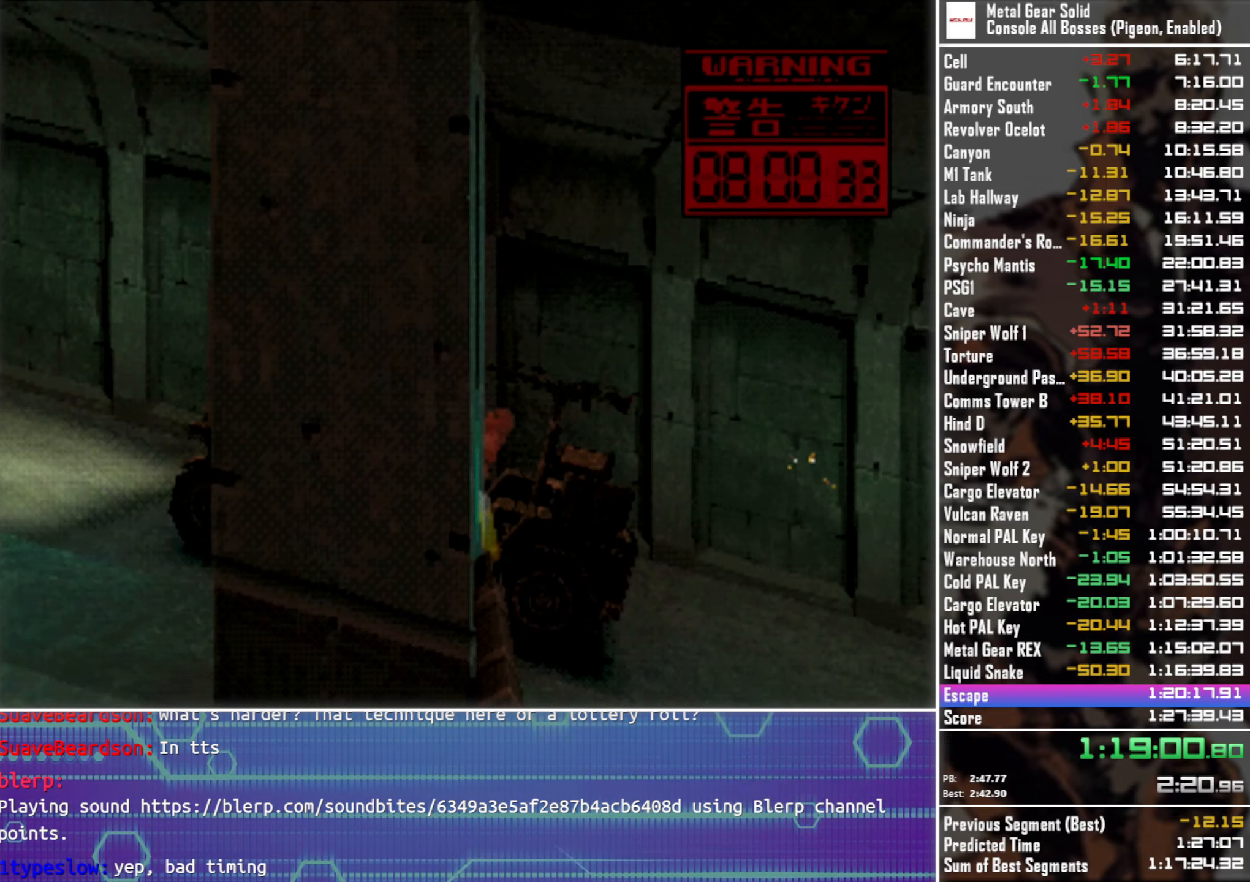
{"buttons": ["SQUARE", "TRIANGLE"], "left_stick": "center", "events": []}
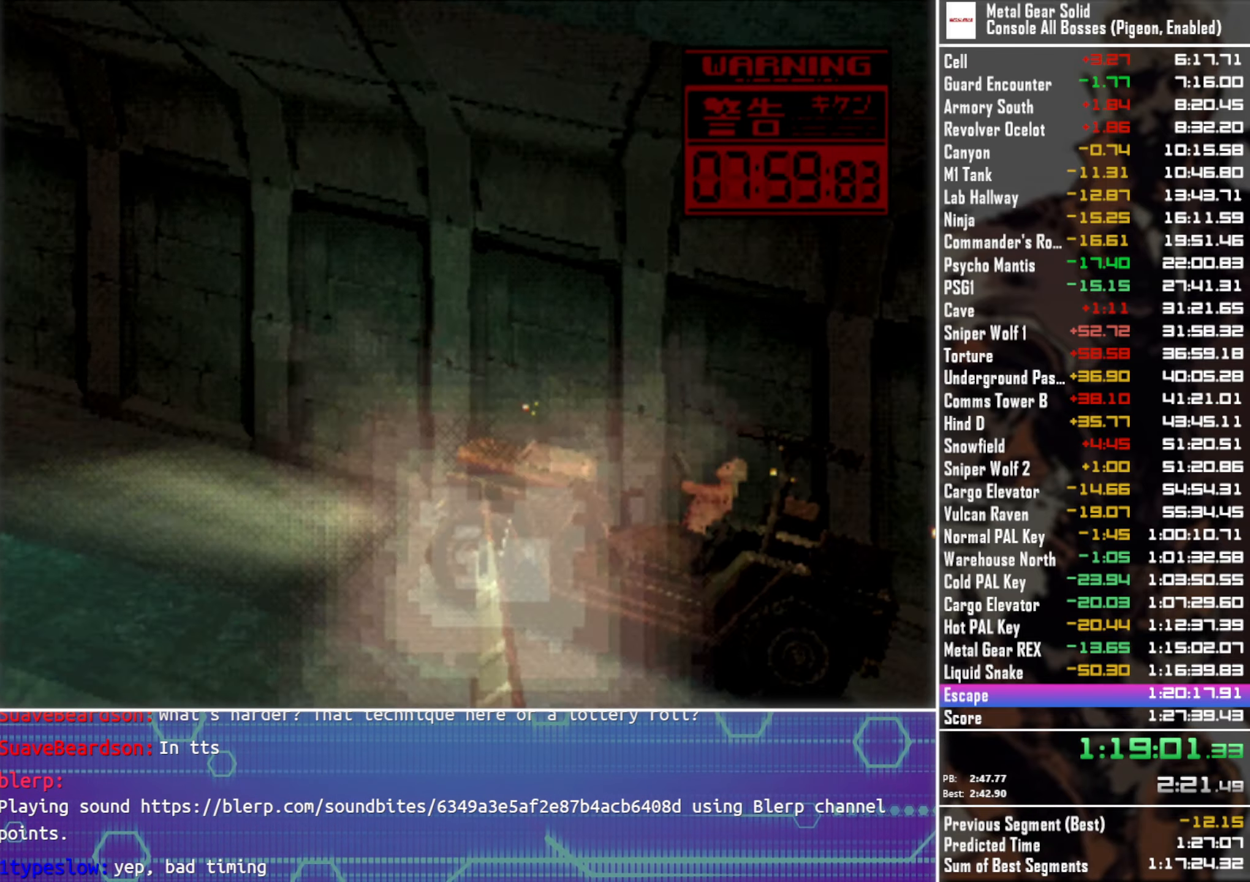
{"buttons": ["SQUARE", "TRIANGLE"], "left_stick": "center", "events": [[167, "DPAD_RIGHT", "down"], [217, "DPAD_RIGHT", "up"]]}
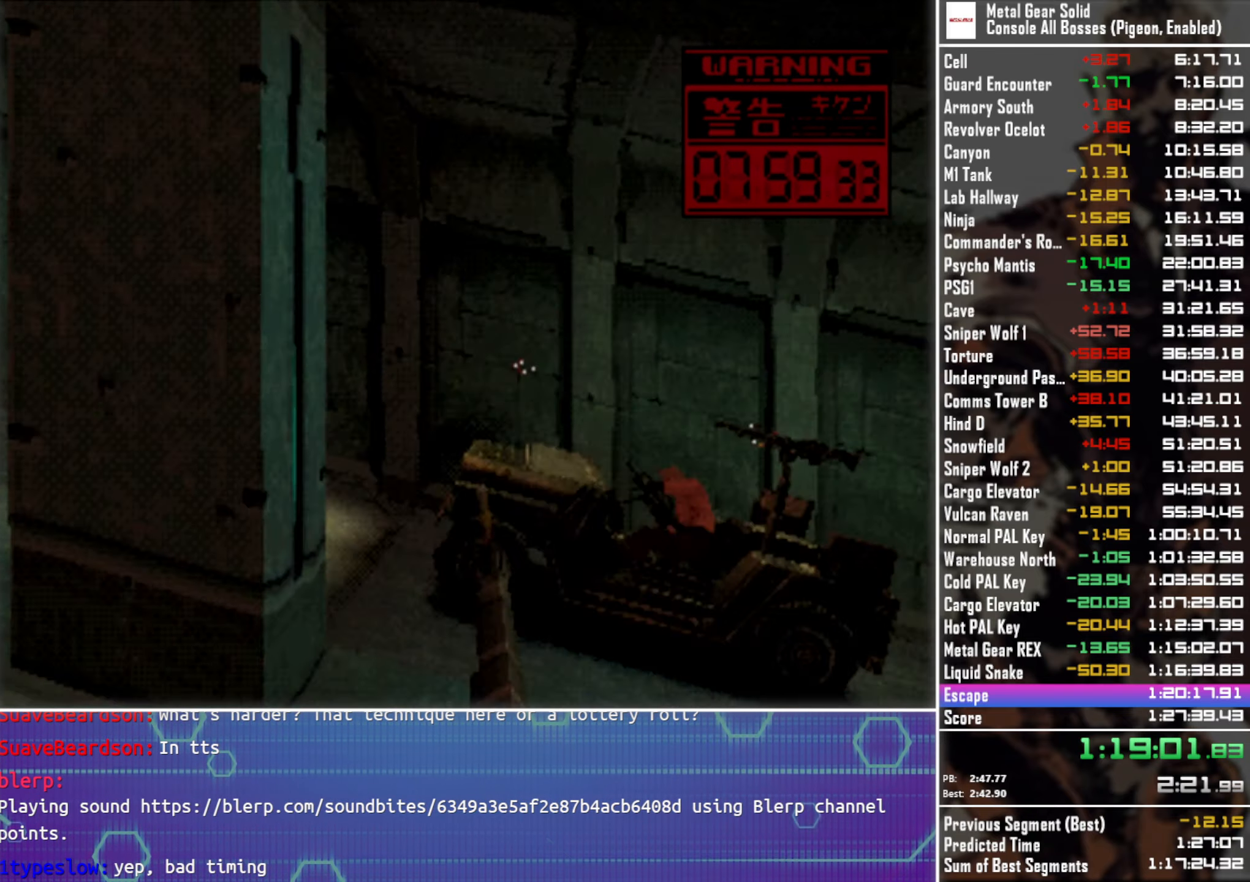
{"buttons": ["SQUARE", "TRIANGLE"], "left_stick": "center", "events": []}
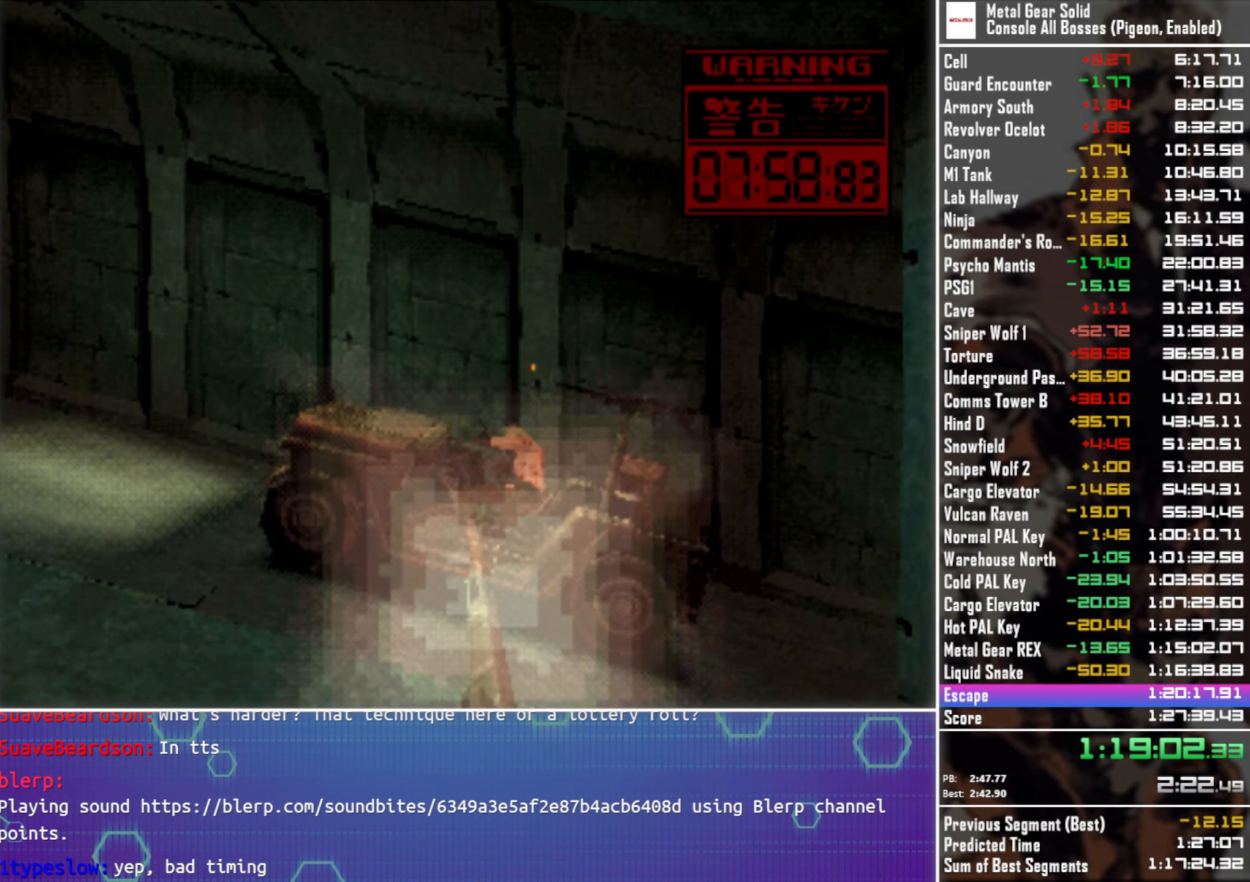
{"buttons": ["SQUARE", "TRIANGLE"], "left_stick": "center", "events": []}
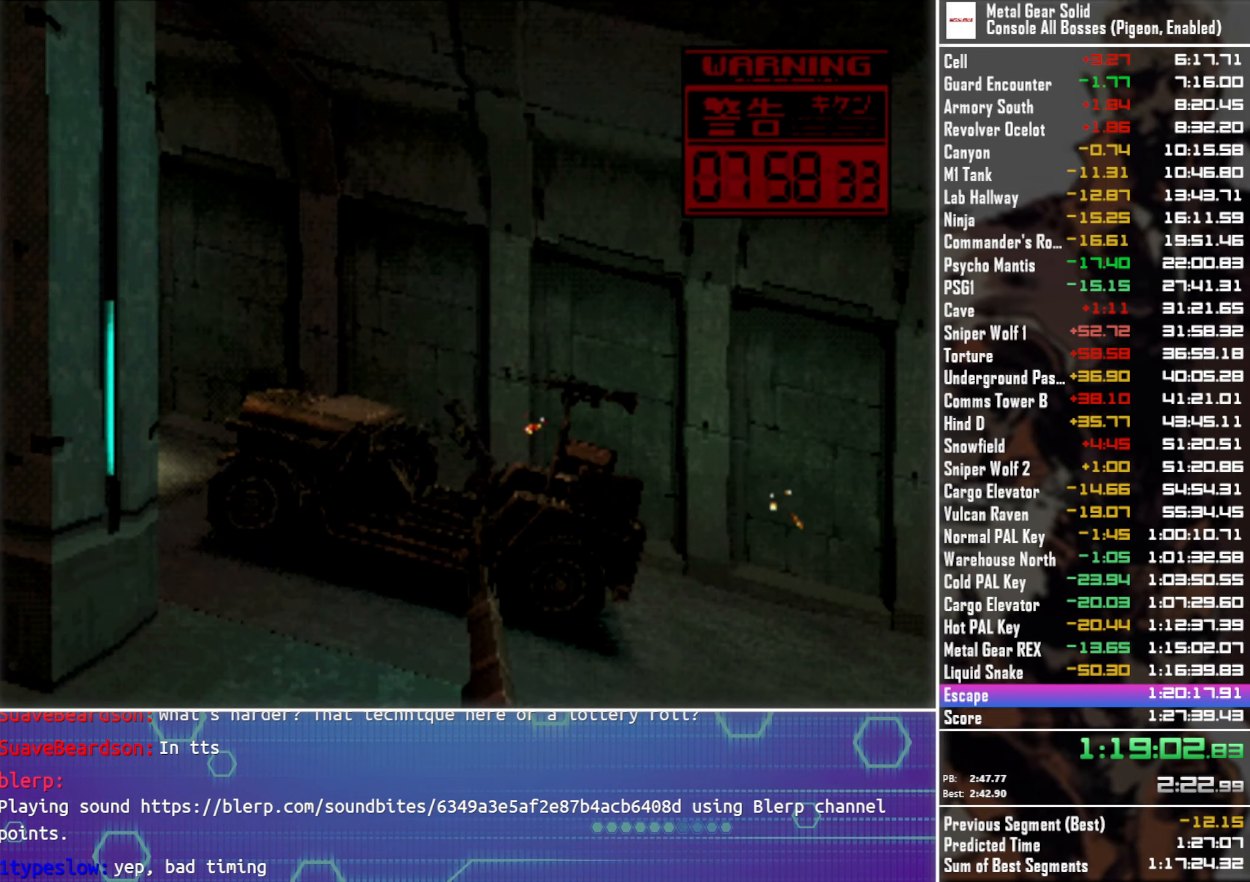
{"buttons": ["SQUARE", "TRIANGLE"], "left_stick": "center", "events": []}
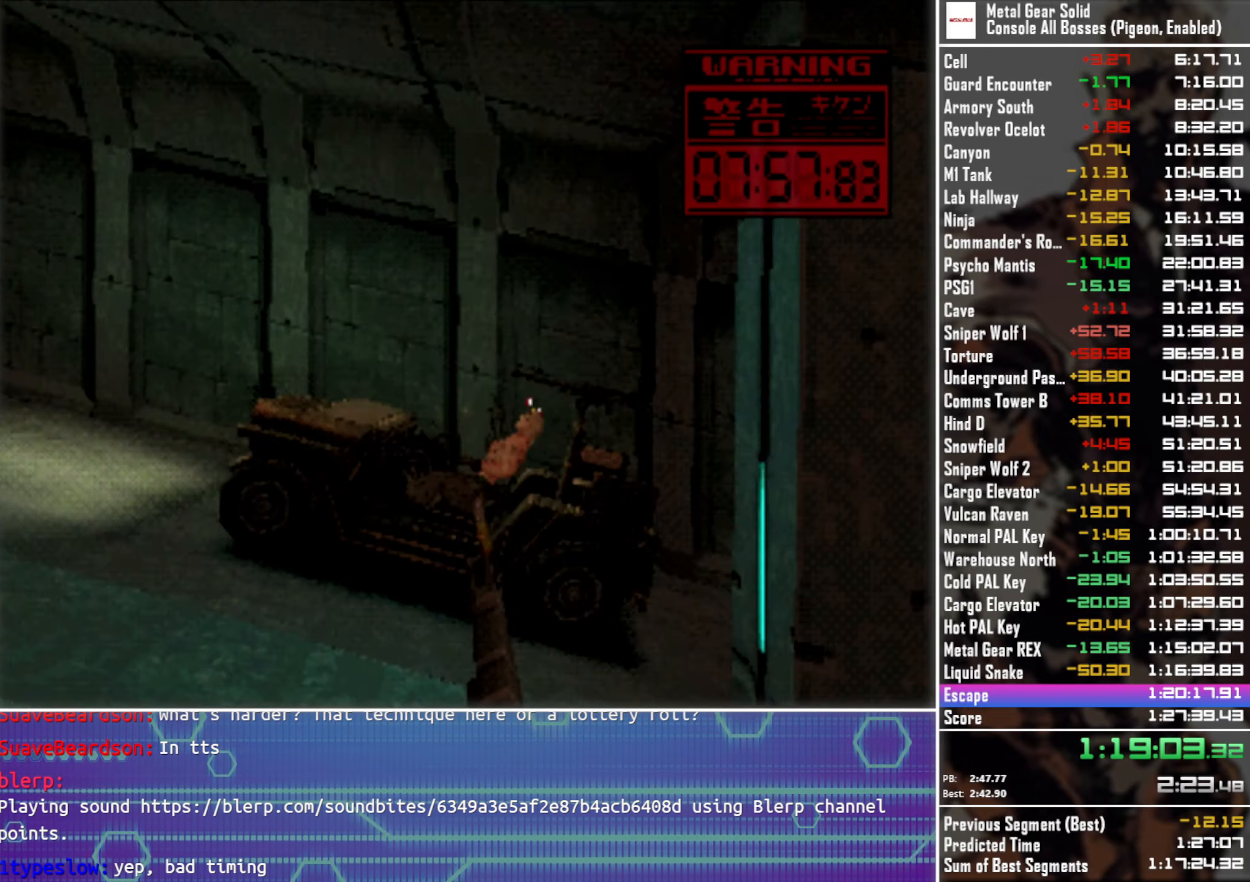
{"buttons": ["SQUARE", "TRIANGLE"], "left_stick": "center", "events": []}
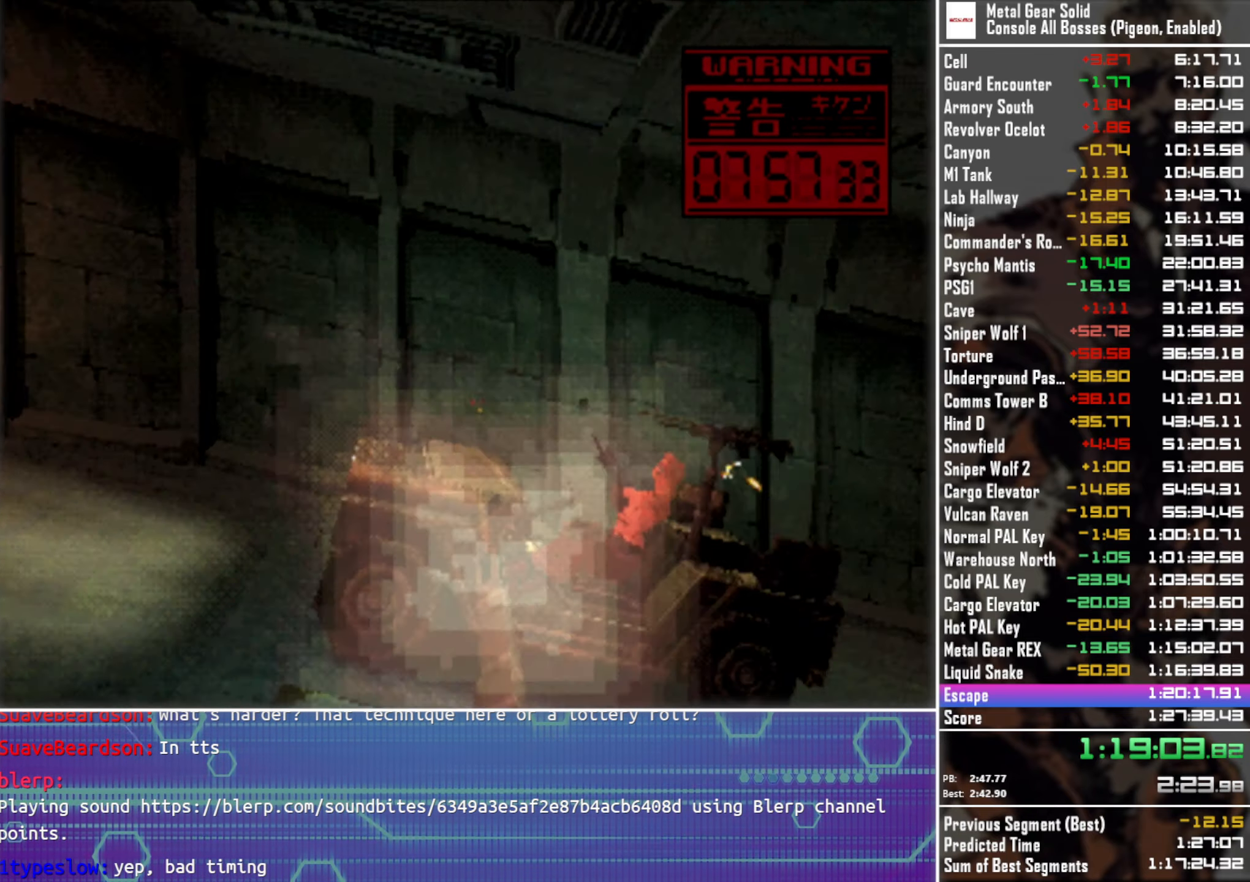
{"buttons": ["SQUARE", "TRIANGLE", "DPAD_LEFT"], "left_stick": "center", "events": [[500, "DPAD_LEFT", "down"]]}
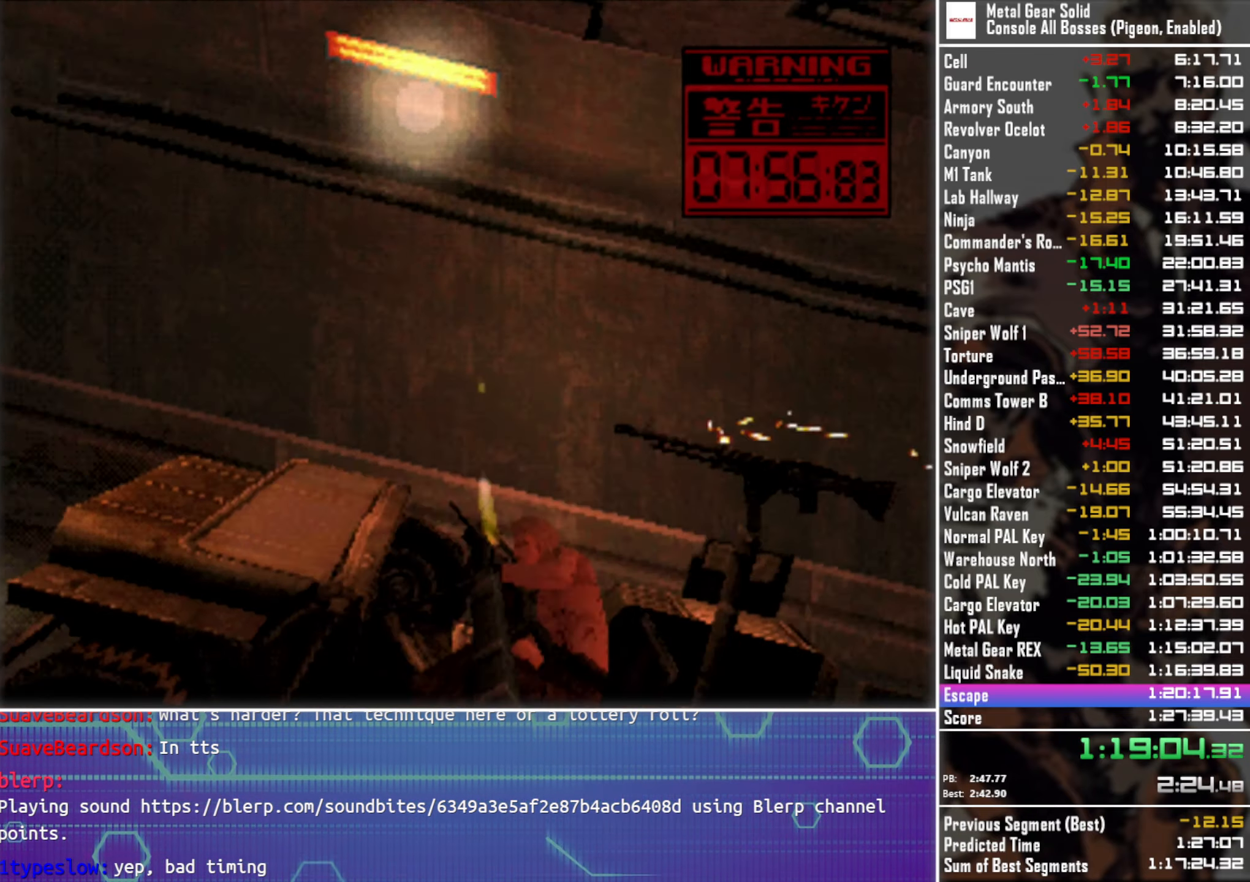
{"buttons": ["SQUARE", "TRIANGLE"], "left_stick": "center", "events": [[350, "DPAD_LEFT", "up"]]}
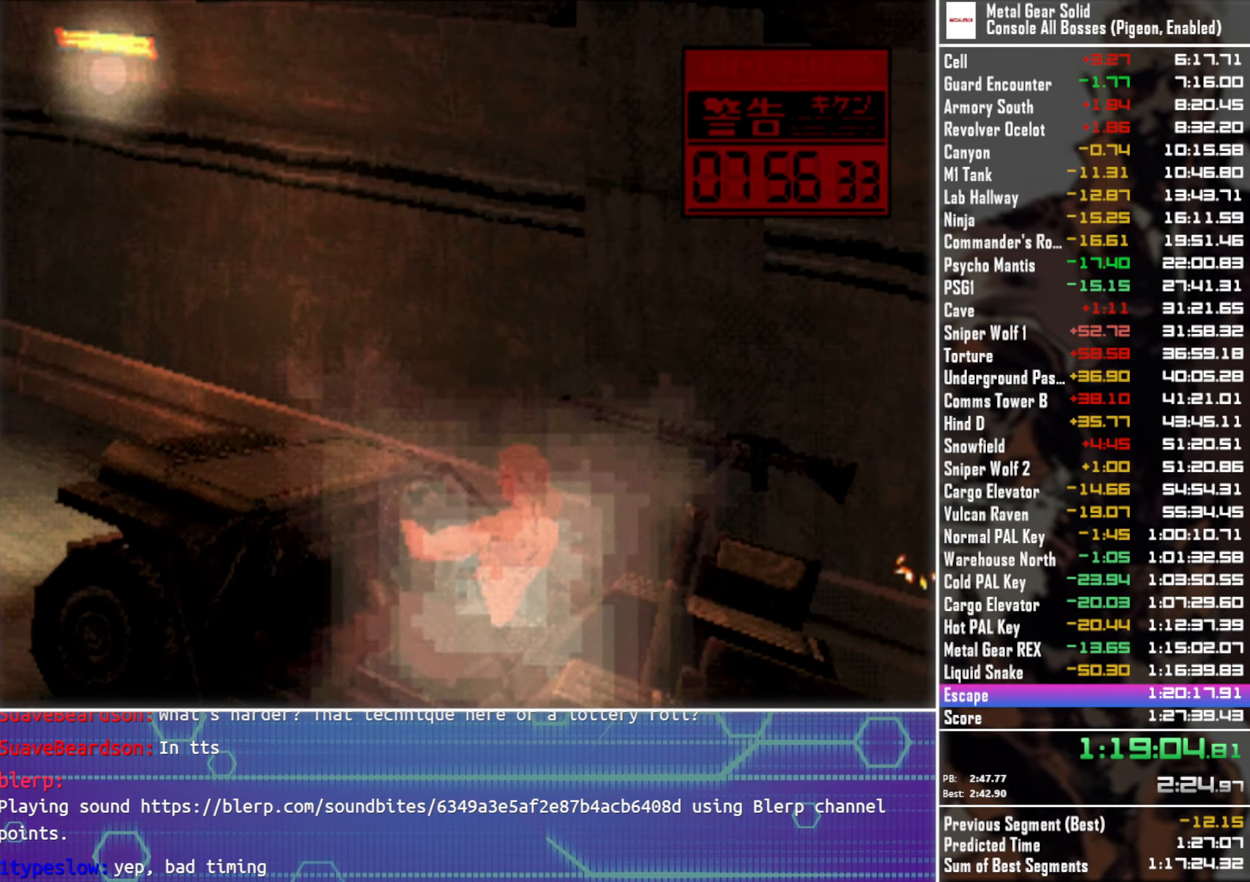
{"buttons": ["SQUARE", "TRIANGLE", "DPAD_LEFT"], "left_stick": "center", "events": [[200, "DPAD_RIGHT", "down"], [300, "DPAD_RIGHT", "up"], [416, "DPAD_LEFT", "down"]]}
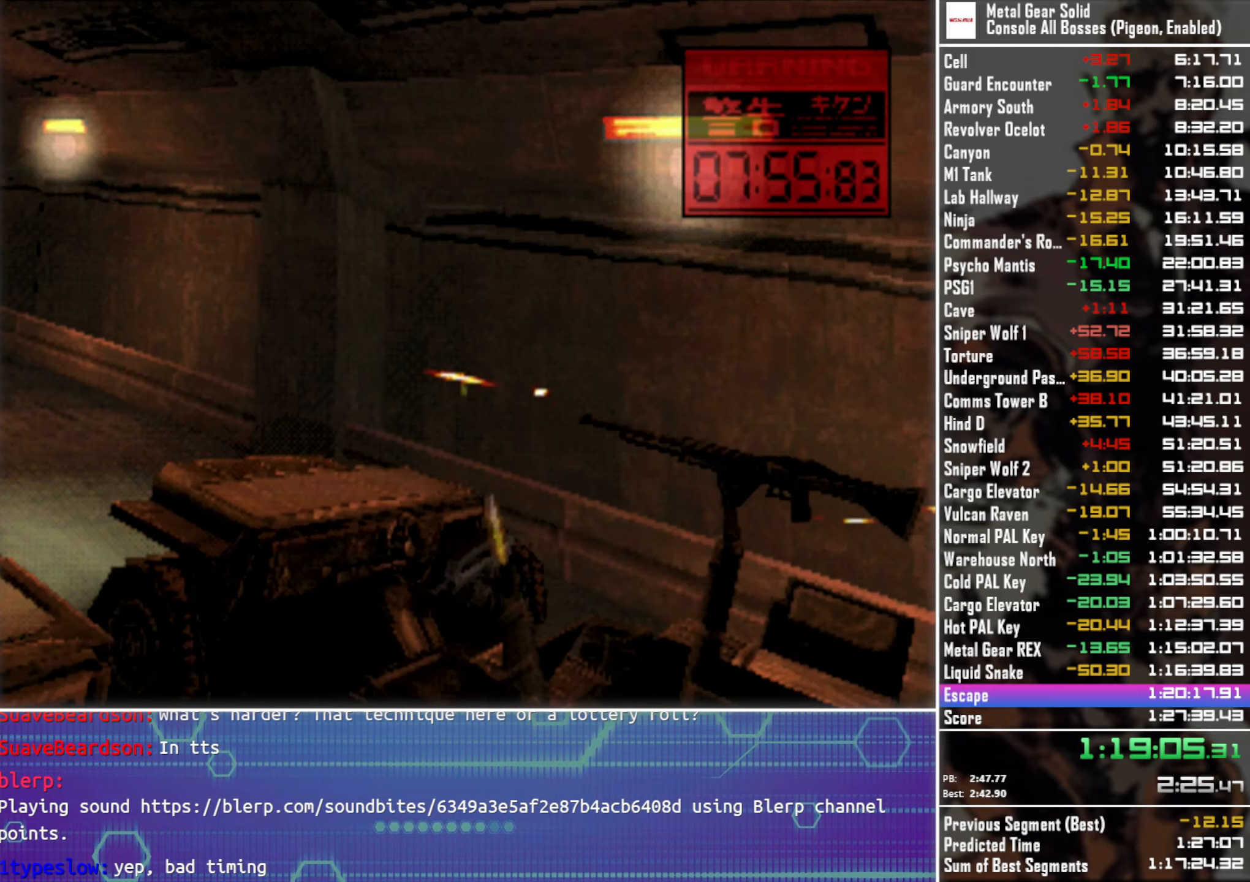
{"buttons": ["SQUARE", "TRIANGLE"], "left_stick": "center", "events": [[116, "DPAD_LEFT", "up"]]}
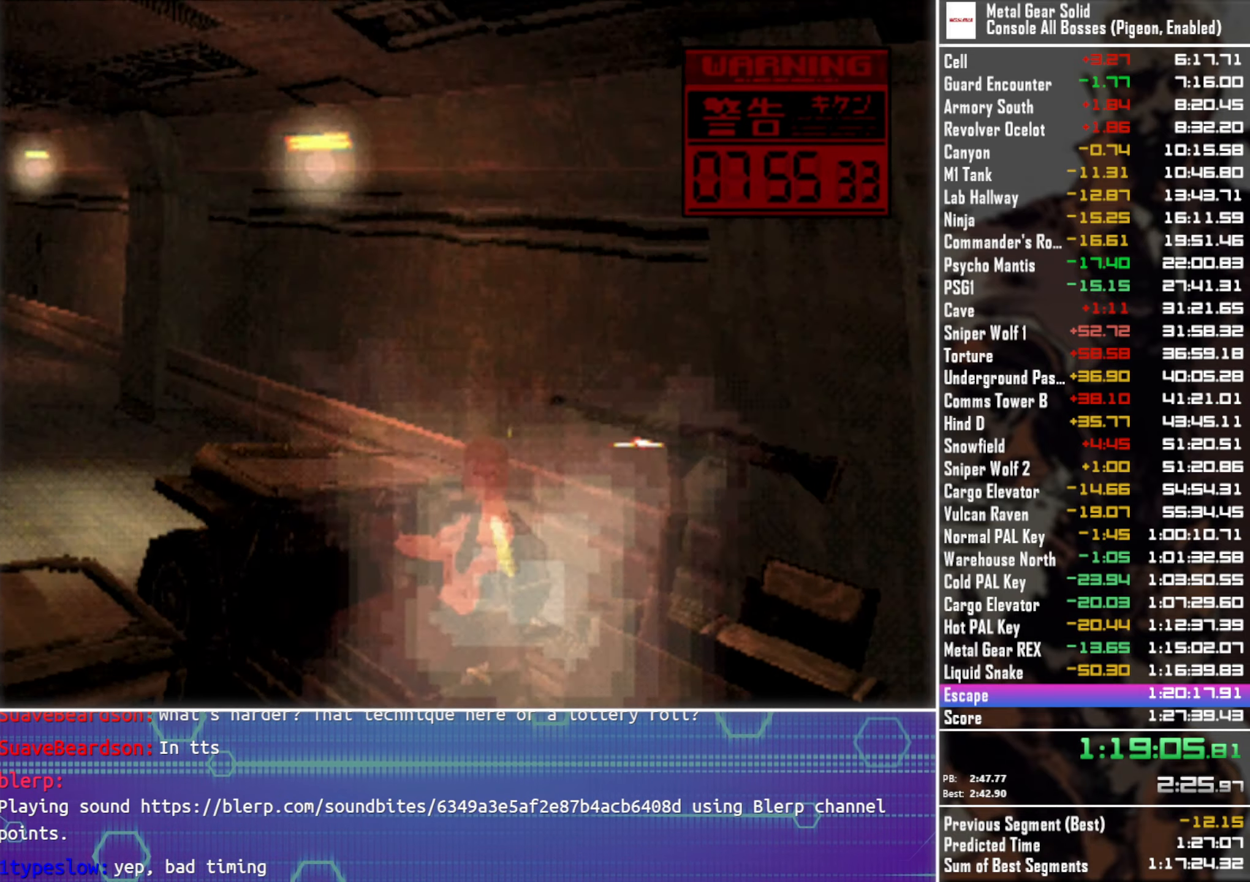
{"buttons": ["SQUARE", "TRIANGLE"], "left_stick": "center", "events": []}